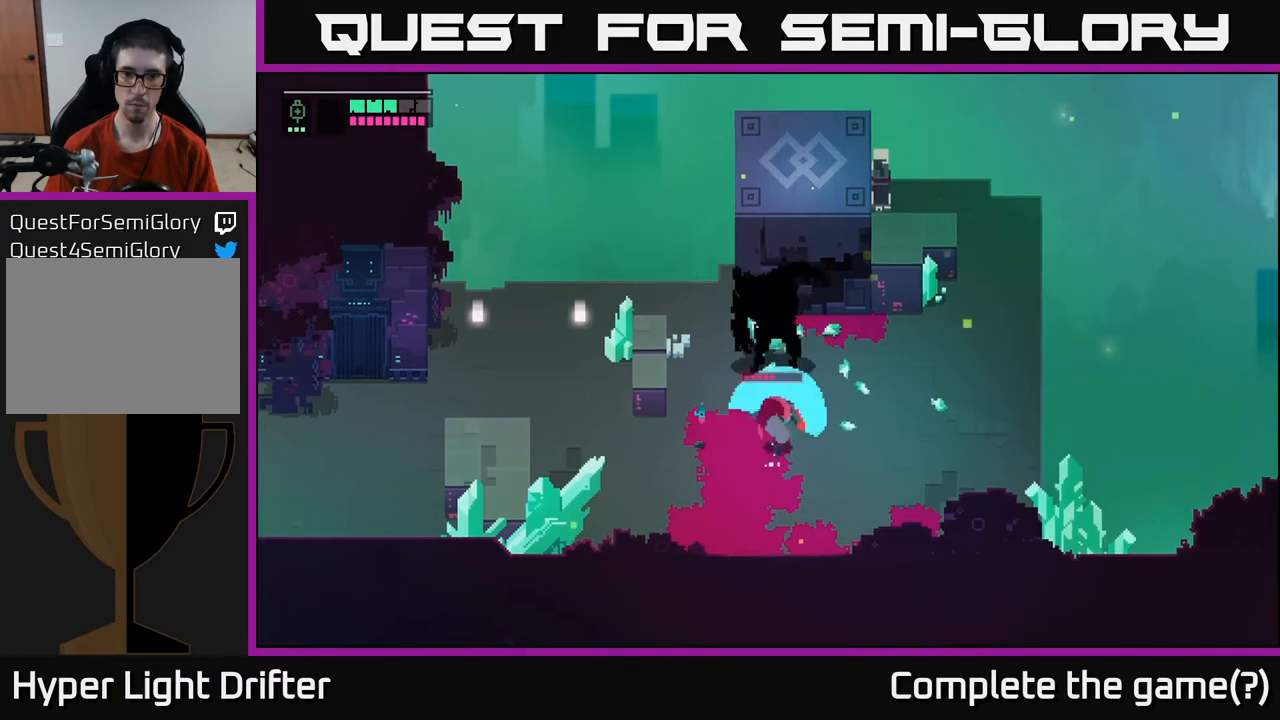
Gameplay with a controller (Xbox layout); each line is a JSON object with the inputs held at the frame after it. "events" lists button and stick changes between this image and that frame as [ms after this image, input, new state], when the widget could be followed in between.
{"buttons": [], "left_stick": "center", "right_stick": "center", "events": [[117, "X", "up"], [133, "left_stick", "center"], [333, "X", "down"], [467, "X", "up"]]}
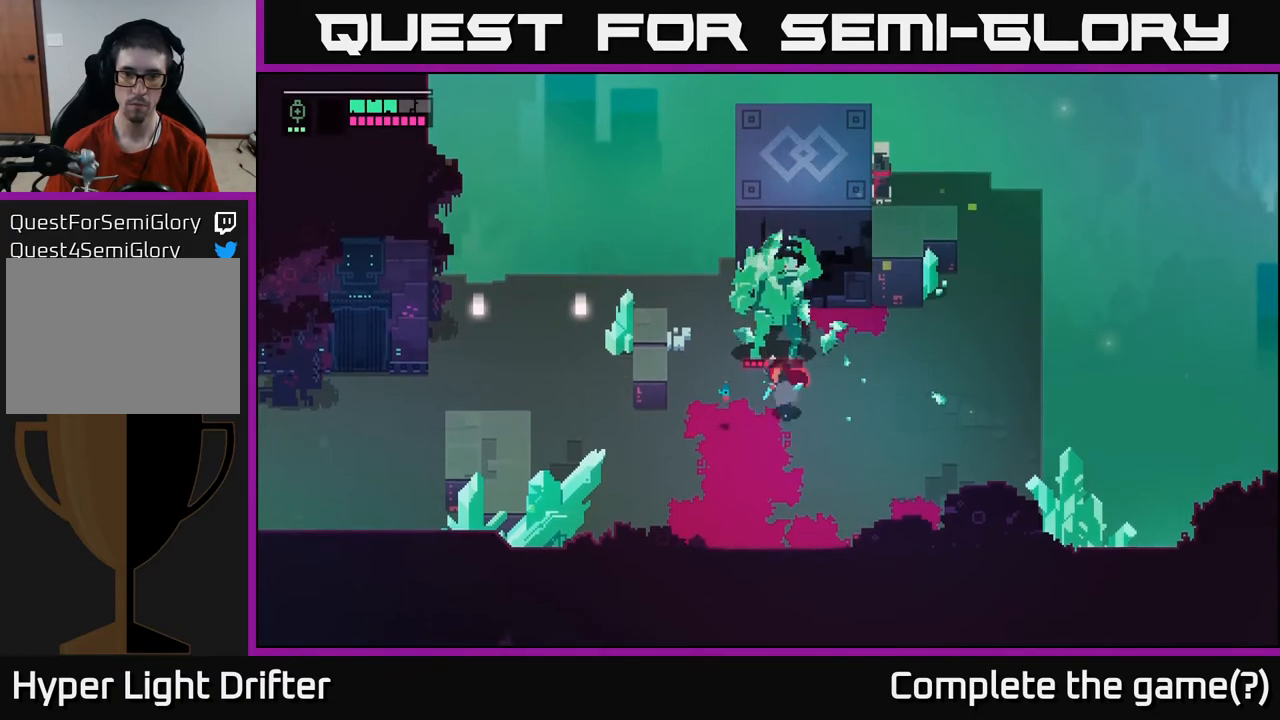
{"buttons": [], "left_stick": "right", "right_stick": "center", "events": [[117, "left_stick", "right"], [150, "A", "down"], [300, "A", "up"]]}
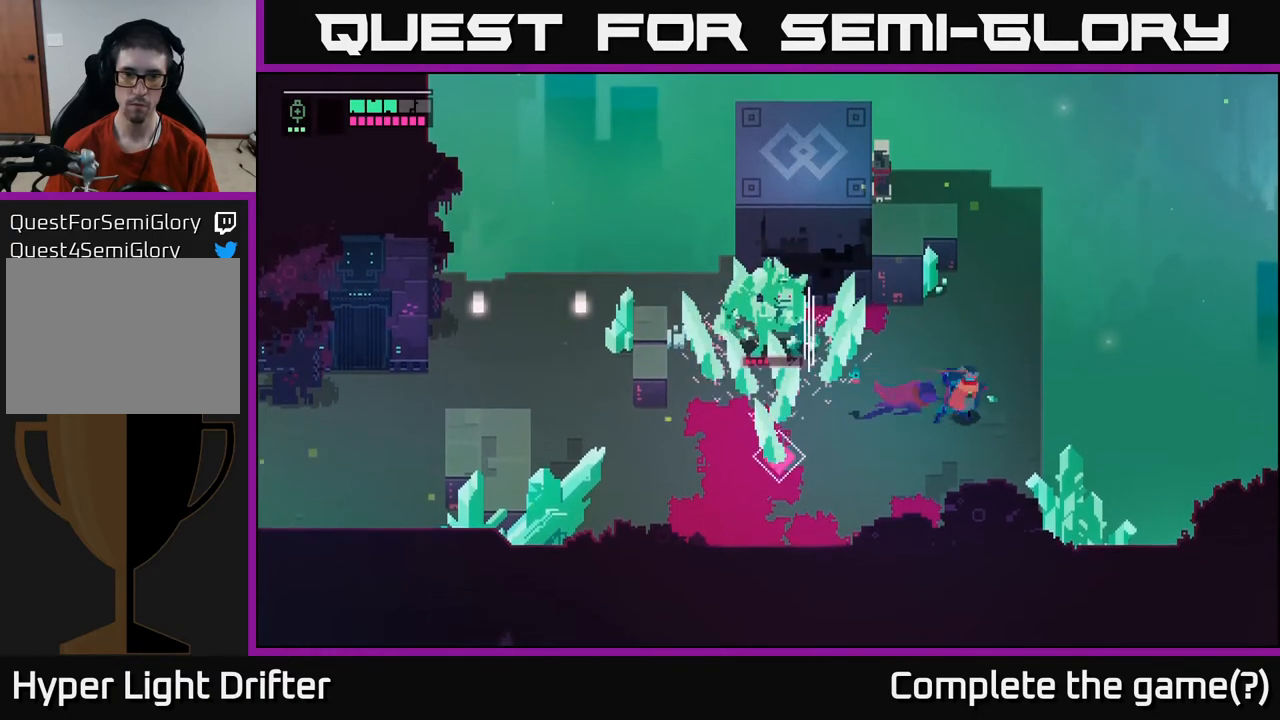
{"buttons": [], "left_stick": "left", "right_stick": "center", "events": [[50, "left_stick", "center"], [133, "left_stick", "right"], [267, "left_stick", "left"]]}
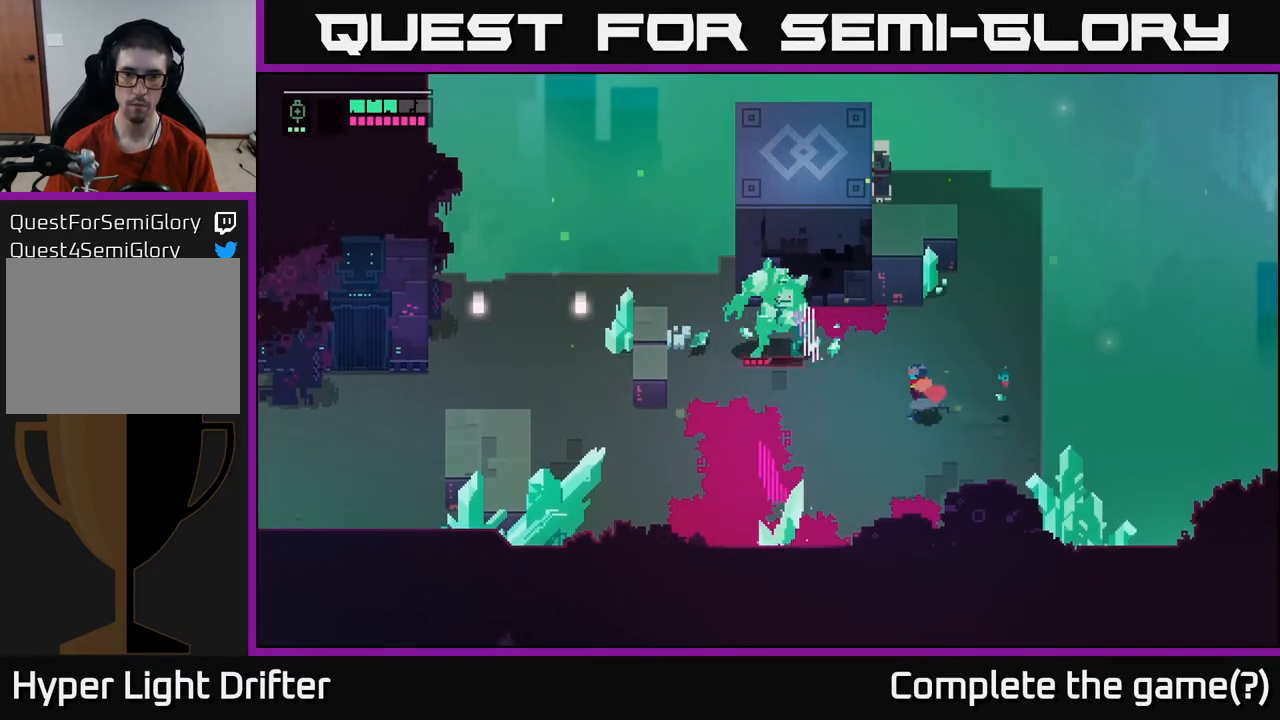
{"buttons": [], "left_stick": "center", "right_stick": "center", "events": [[200, "X", "down"], [367, "X", "up"], [400, "left_stick", "center"]]}
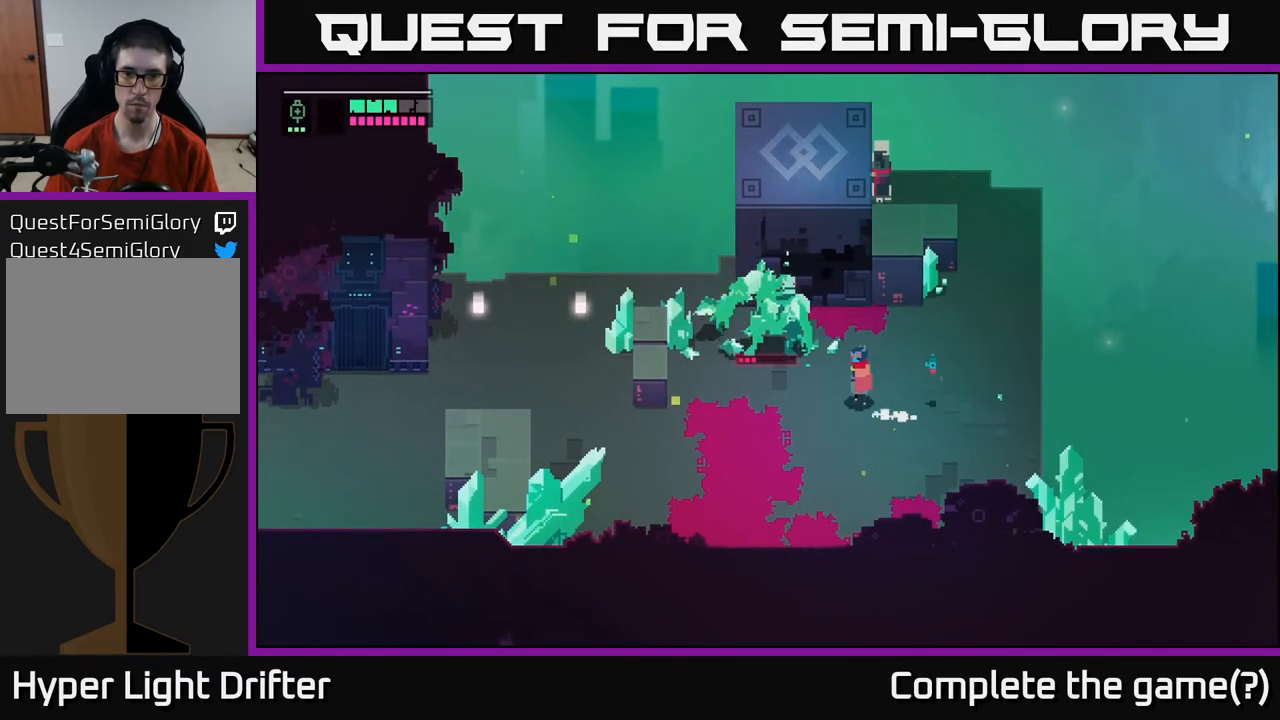
{"buttons": ["X"], "left_stick": "center", "right_stick": "center", "events": [[83, "X", "down"], [217, "X", "up"], [333, "left_stick", "up-left"], [450, "X", "down"], [467, "left_stick", "center"]]}
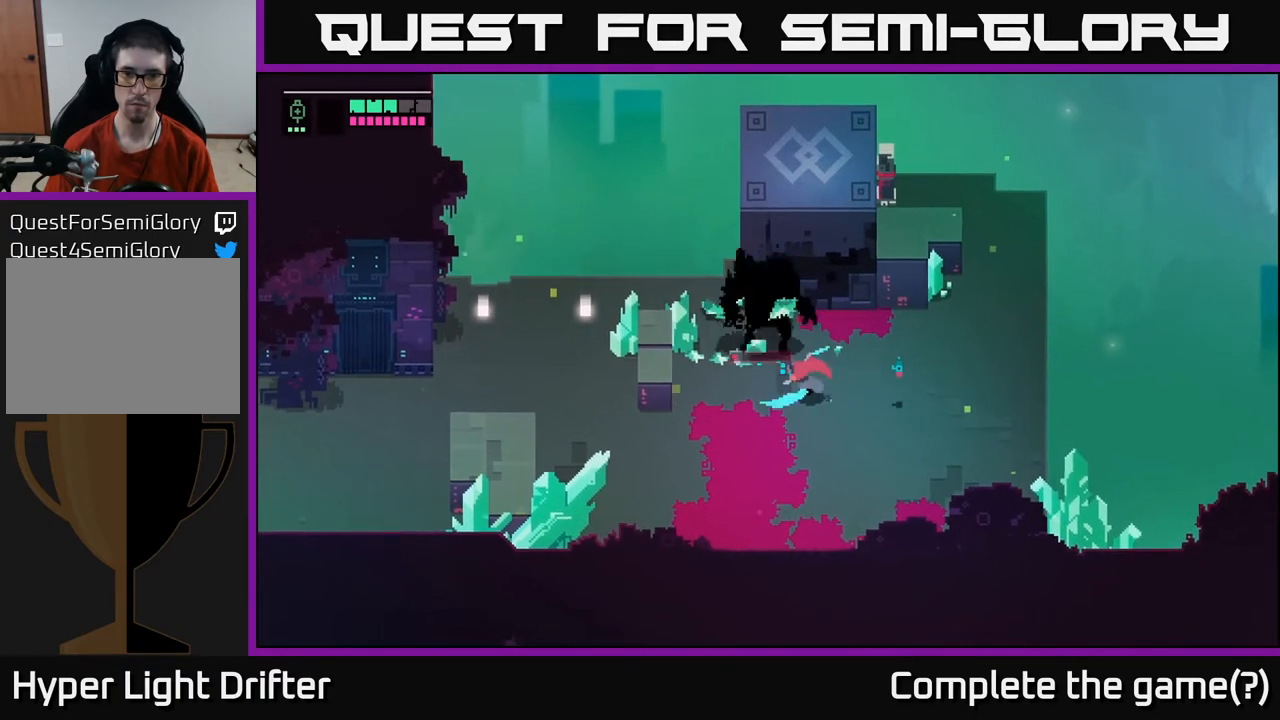
{"buttons": ["X"], "left_stick": "up-left", "right_stick": "center", "events": [[117, "X", "up"], [400, "left_stick", "up-left"], [450, "X", "down"]]}
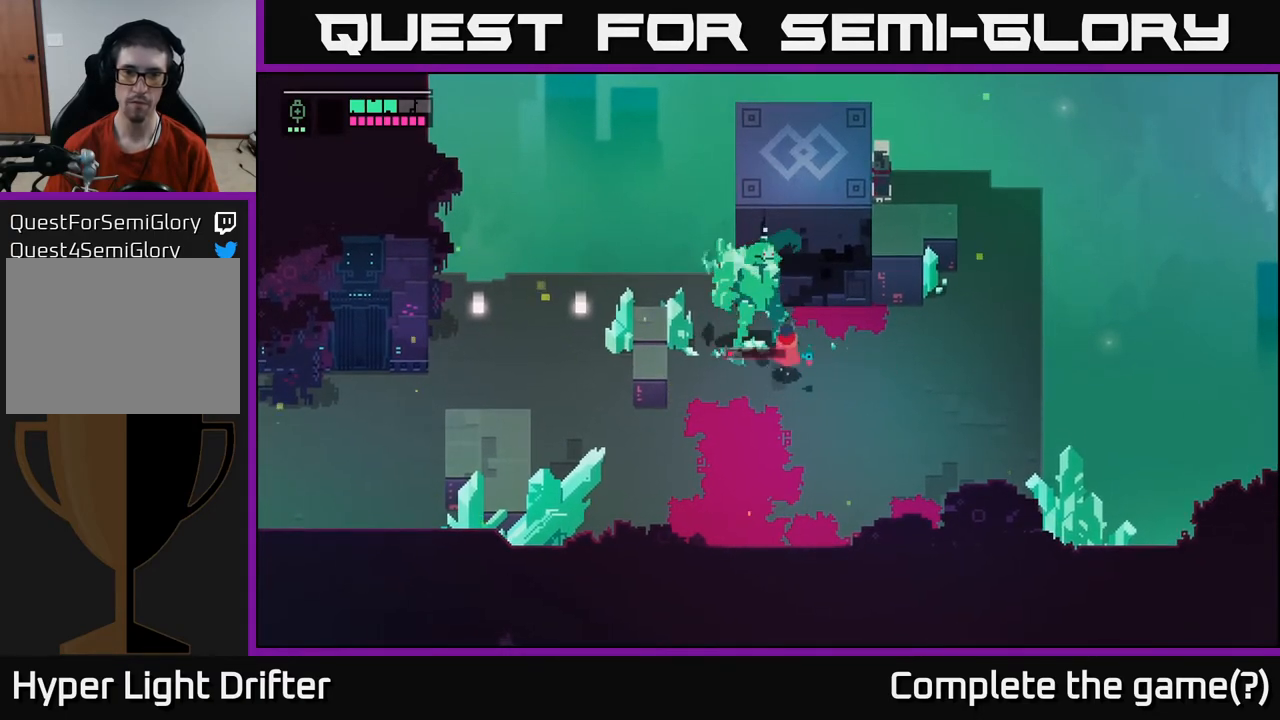
{"buttons": [], "left_stick": "center", "right_stick": "center", "events": [[83, "X", "up"], [150, "left_stick", "center"]]}
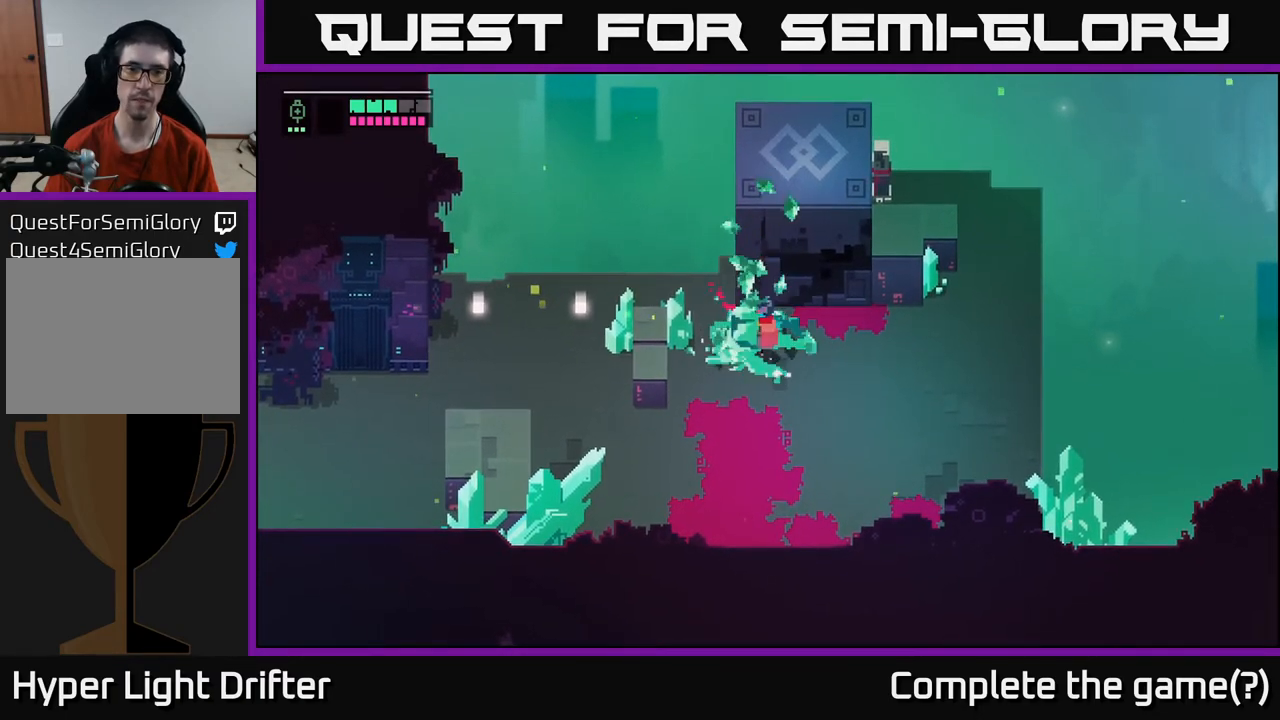
{"buttons": [], "left_stick": "down", "right_stick": "center", "events": [[83, "left_stick", "left"], [483, "left_stick", "down"]]}
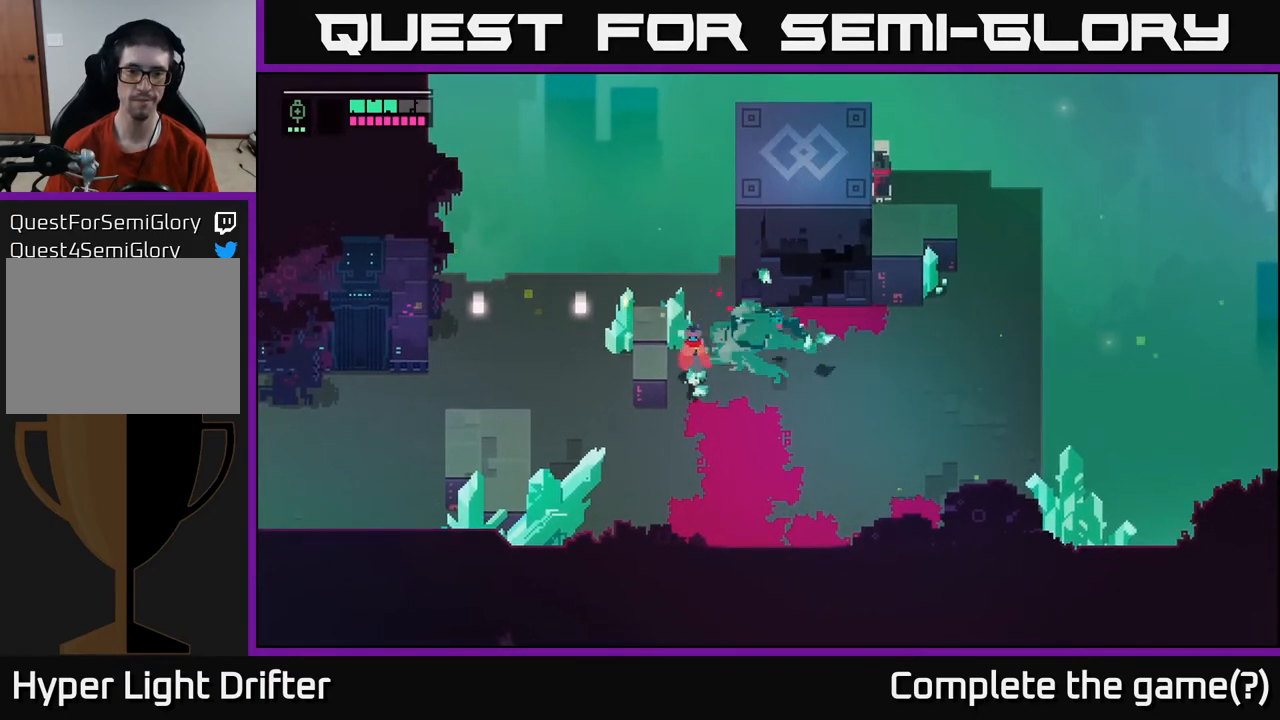
{"buttons": [], "left_stick": "right", "right_stick": "center", "events": [[117, "left_stick", "right"]]}
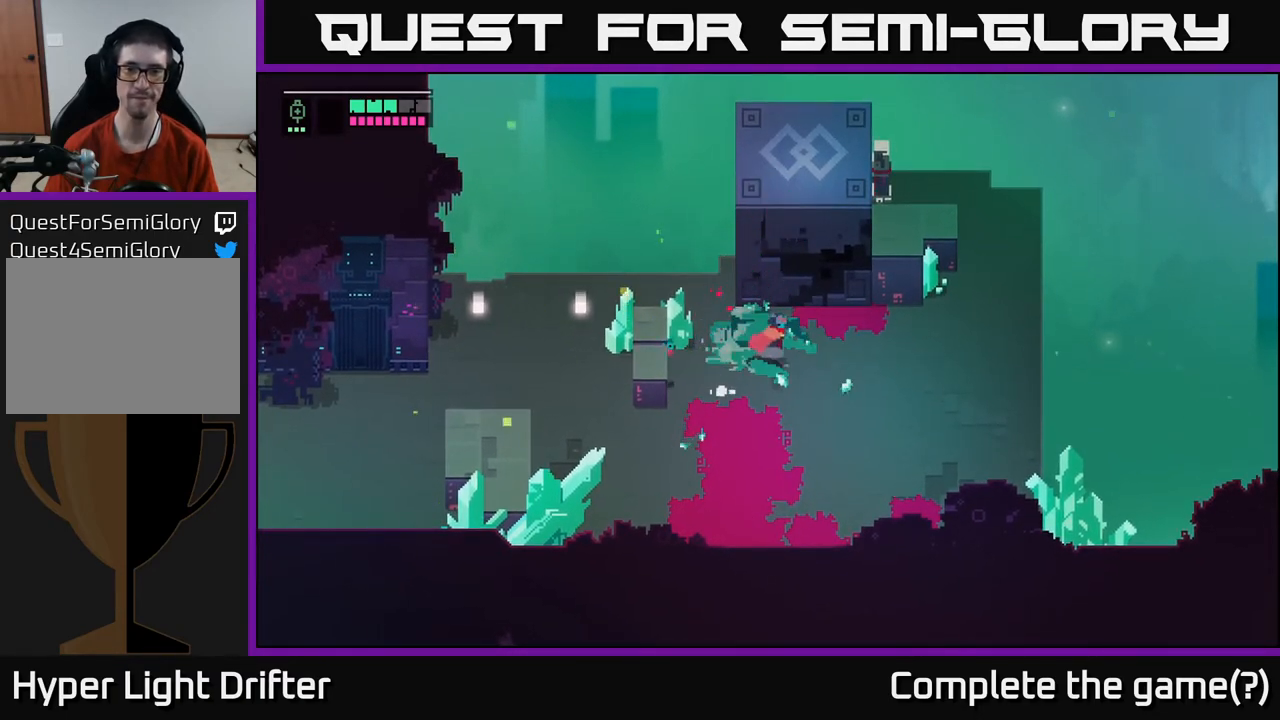
{"buttons": [], "left_stick": "right", "right_stick": "center", "events": []}
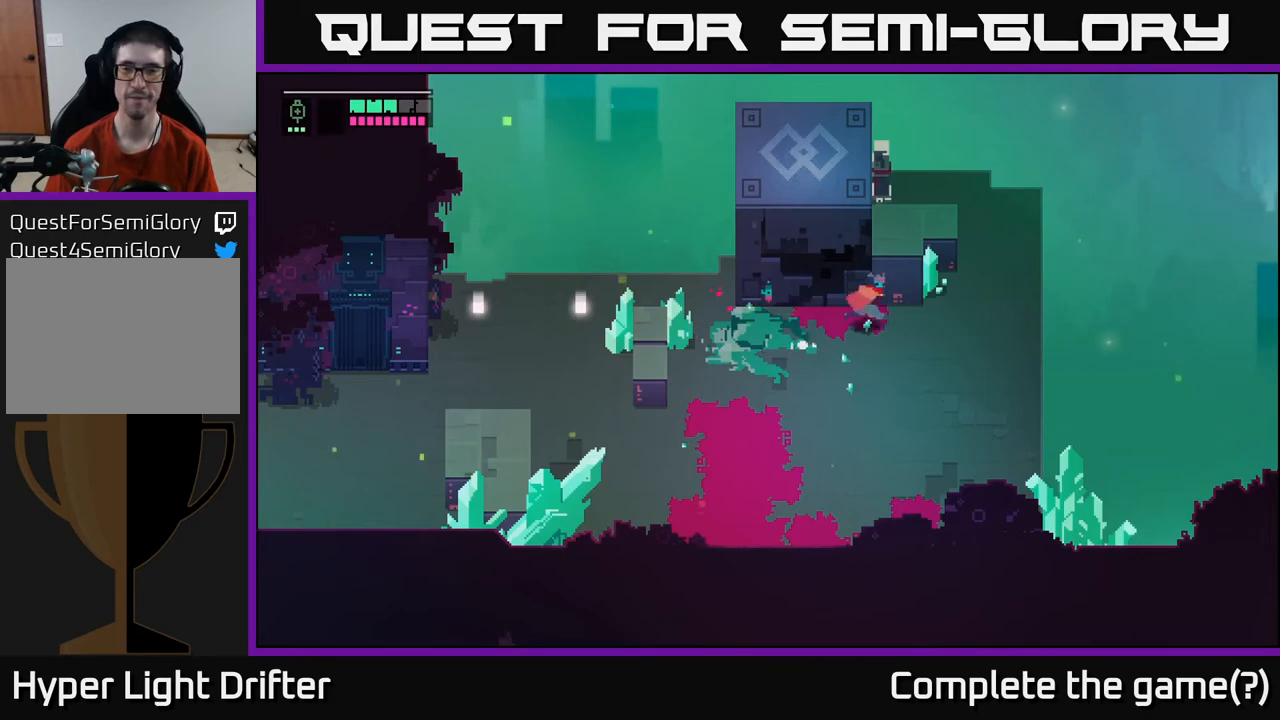
{"buttons": [], "left_stick": "right", "right_stick": "center", "events": [[183, "X", "down"], [300, "X", "up"]]}
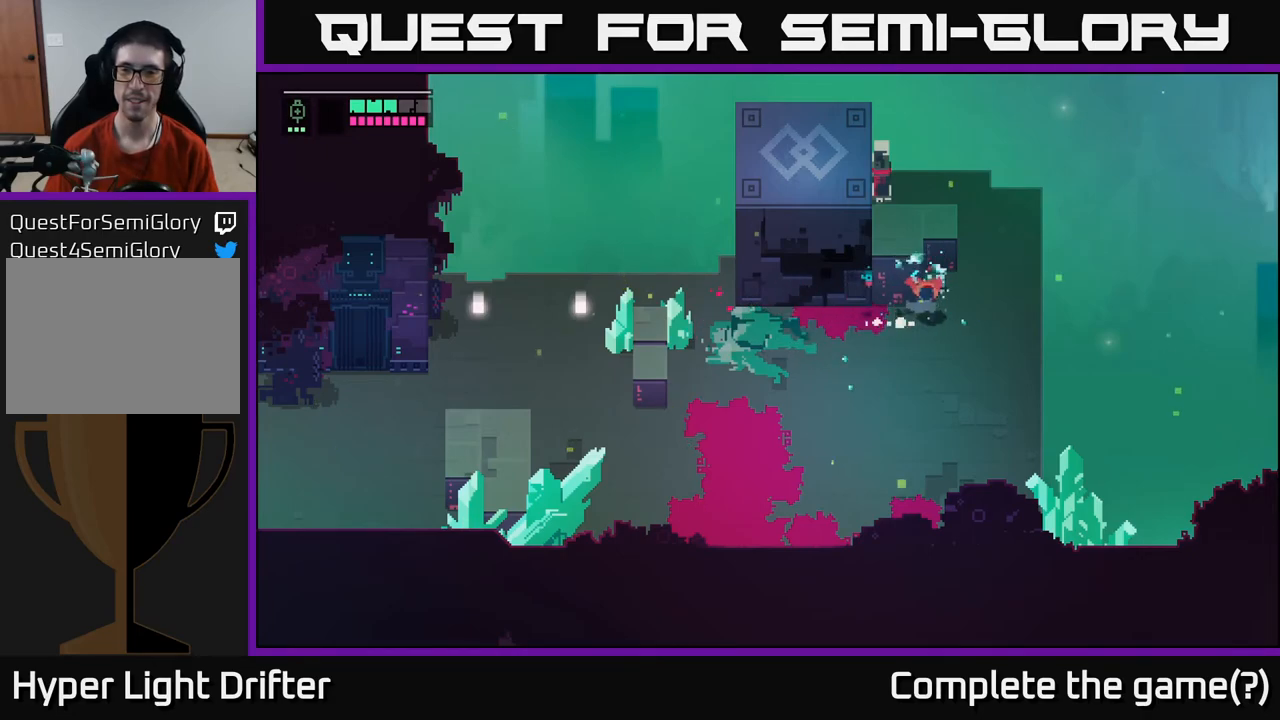
{"buttons": [], "left_stick": "up-right", "right_stick": "center", "events": [[217, "left_stick", "up-right"]]}
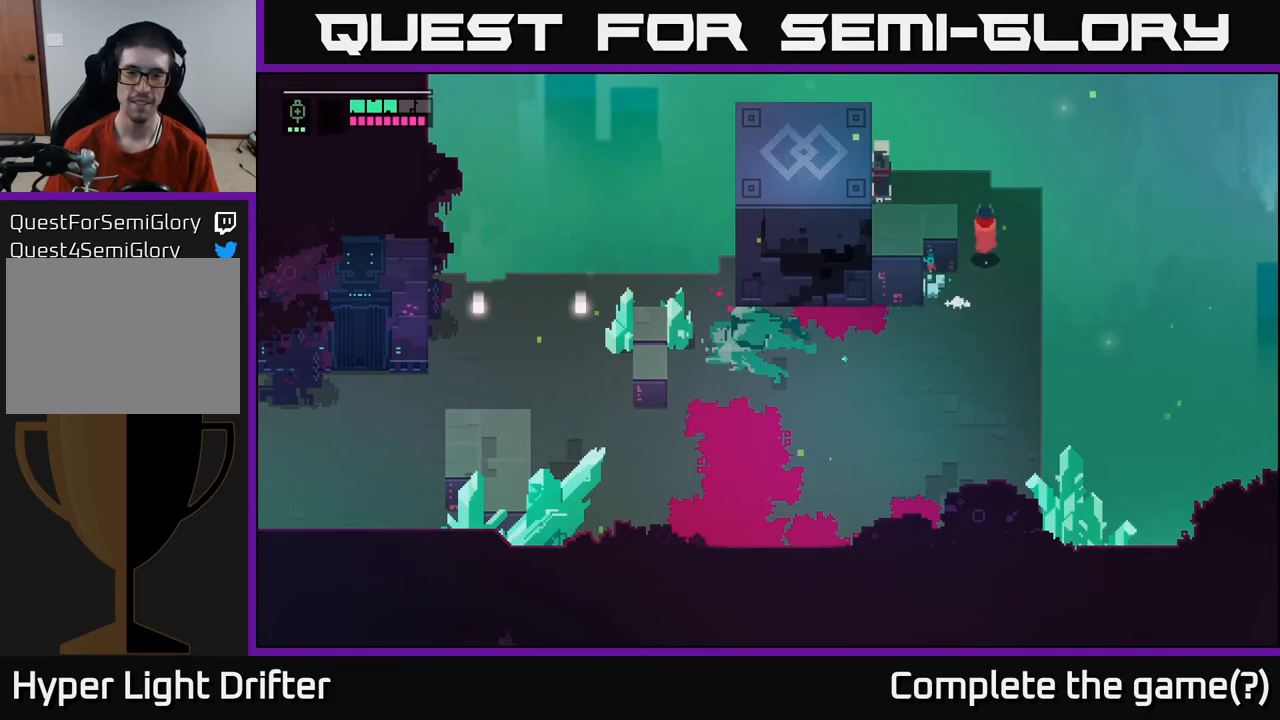
{"buttons": [], "left_stick": "left", "right_stick": "center", "events": [[83, "left_stick", "up-left"], [383, "left_stick", "left"]]}
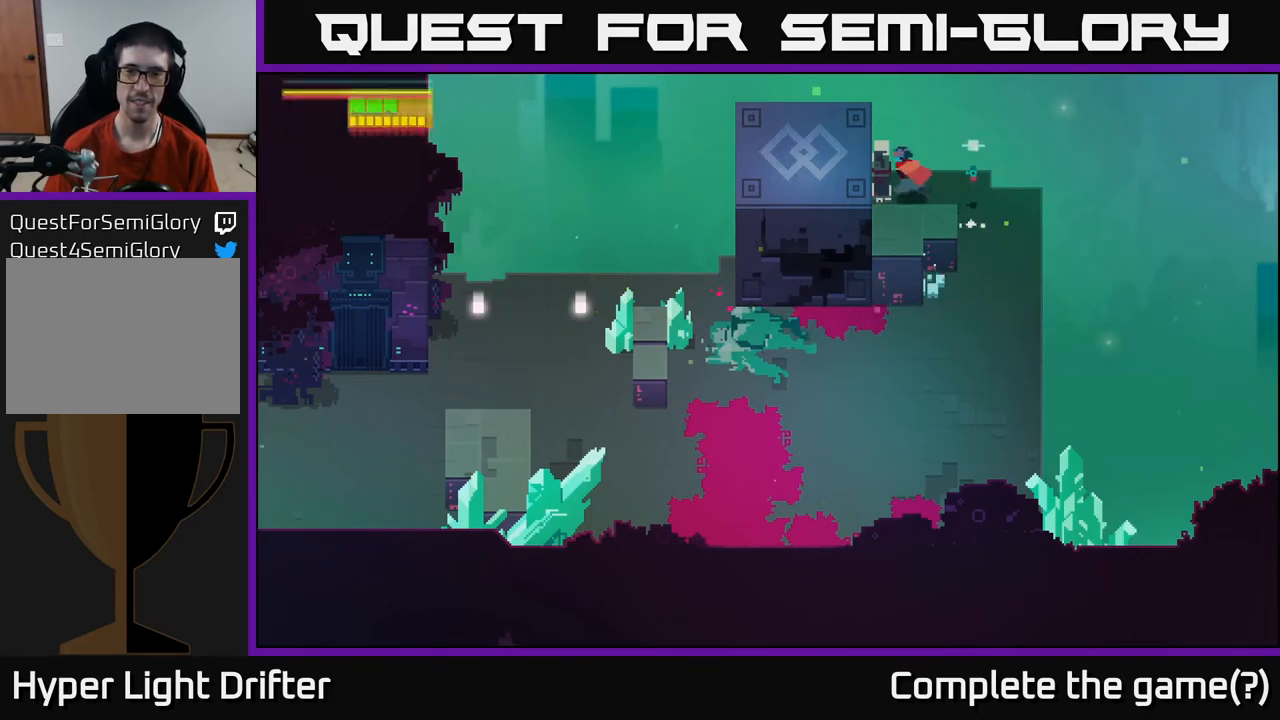
{"buttons": ["Y"], "left_stick": "center", "right_stick": "center", "events": [[17, "Y", "down"], [117, "left_stick", "center"]]}
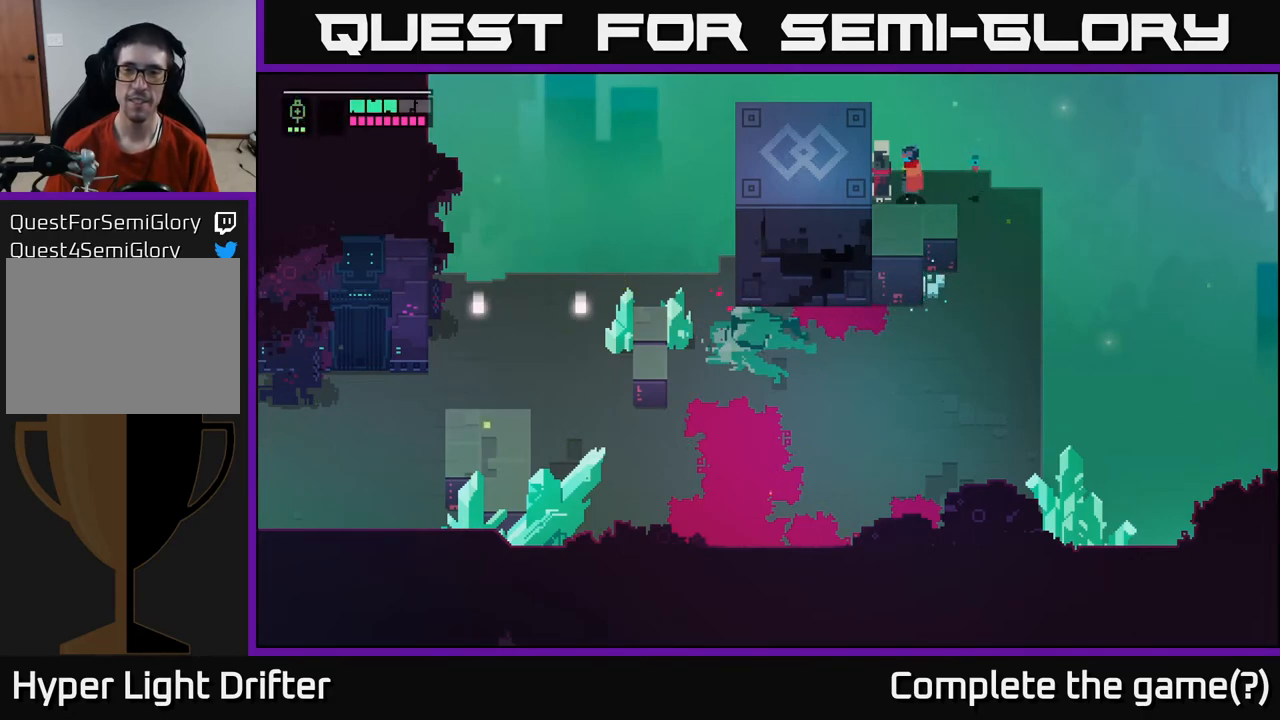
{"buttons": [], "left_stick": "left", "right_stick": "center", "events": [[67, "Y", "up"], [133, "Y", "down"], [383, "left_stick", "left"], [400, "Y", "up"]]}
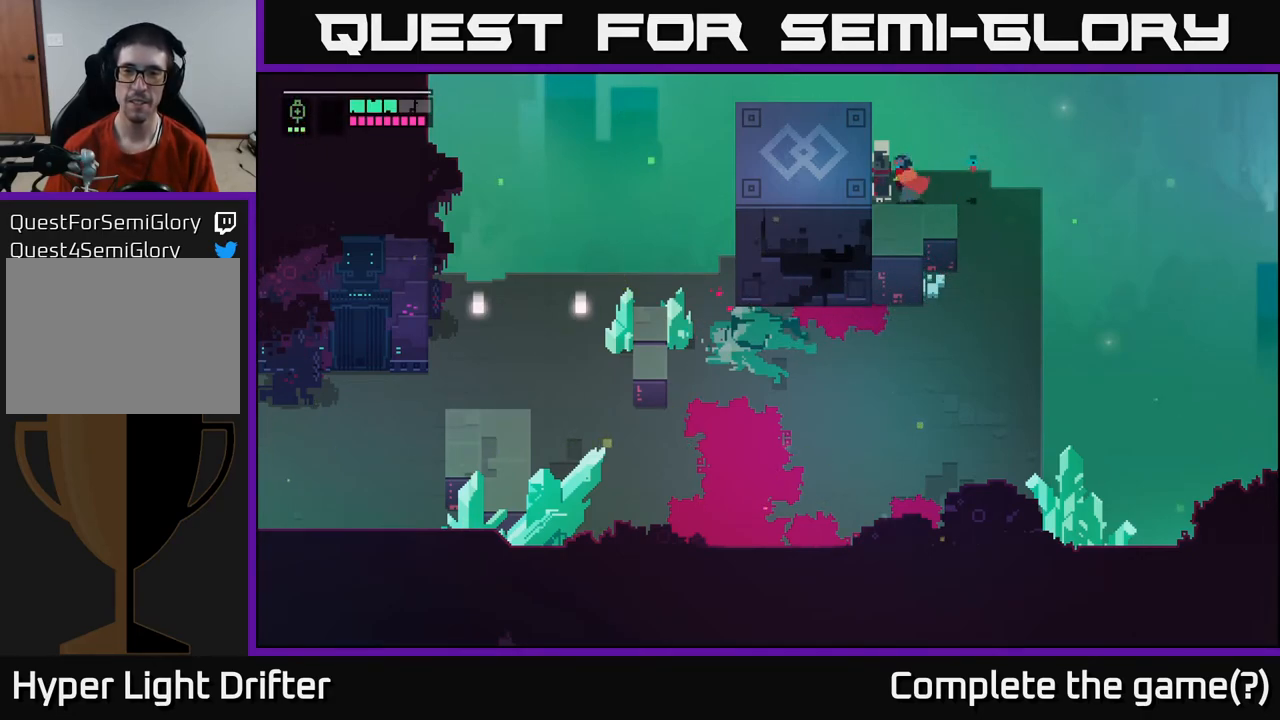
{"buttons": ["X"], "left_stick": "up-left", "right_stick": "center", "events": [[17, "left_stick", "down-left"], [117, "Y", "down"], [117, "left_stick", "center"], [317, "Y", "up"], [417, "X", "down"], [417, "left_stick", "up-left"]]}
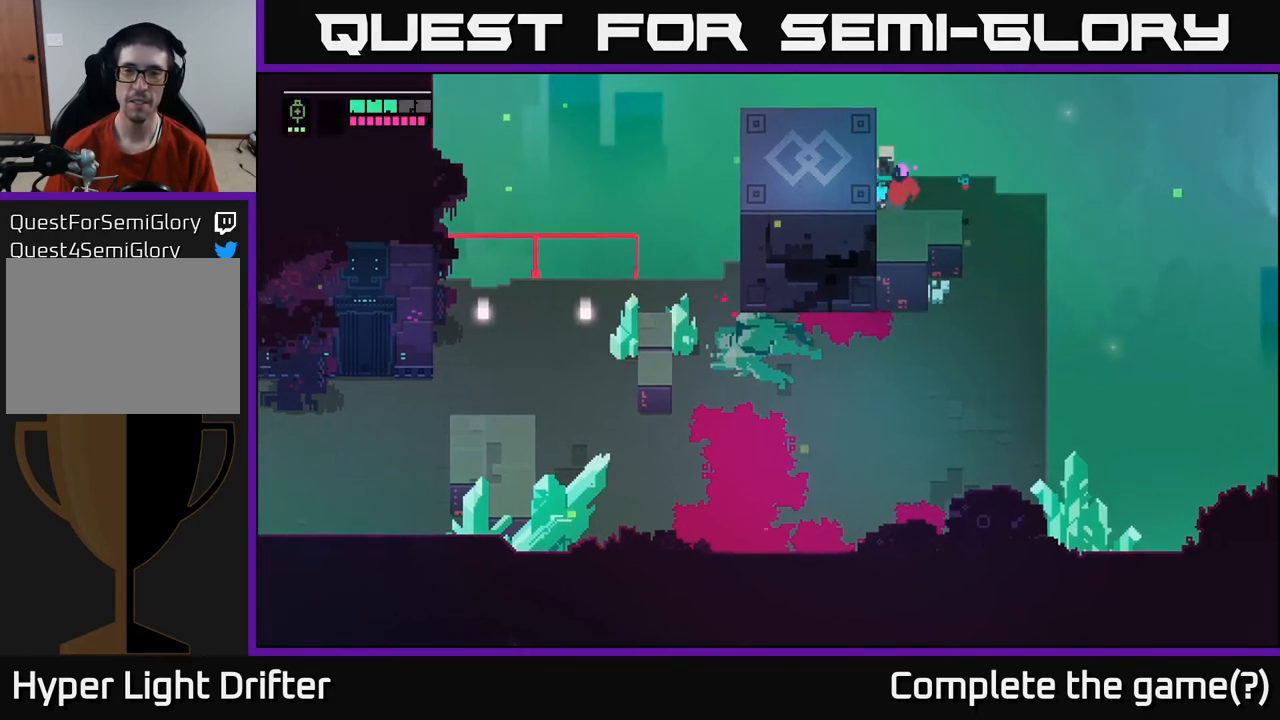
{"buttons": [], "left_stick": "right", "right_stick": "center", "events": [[17, "X", "up"], [83, "left_stick", "center"], [133, "left_stick", "right"]]}
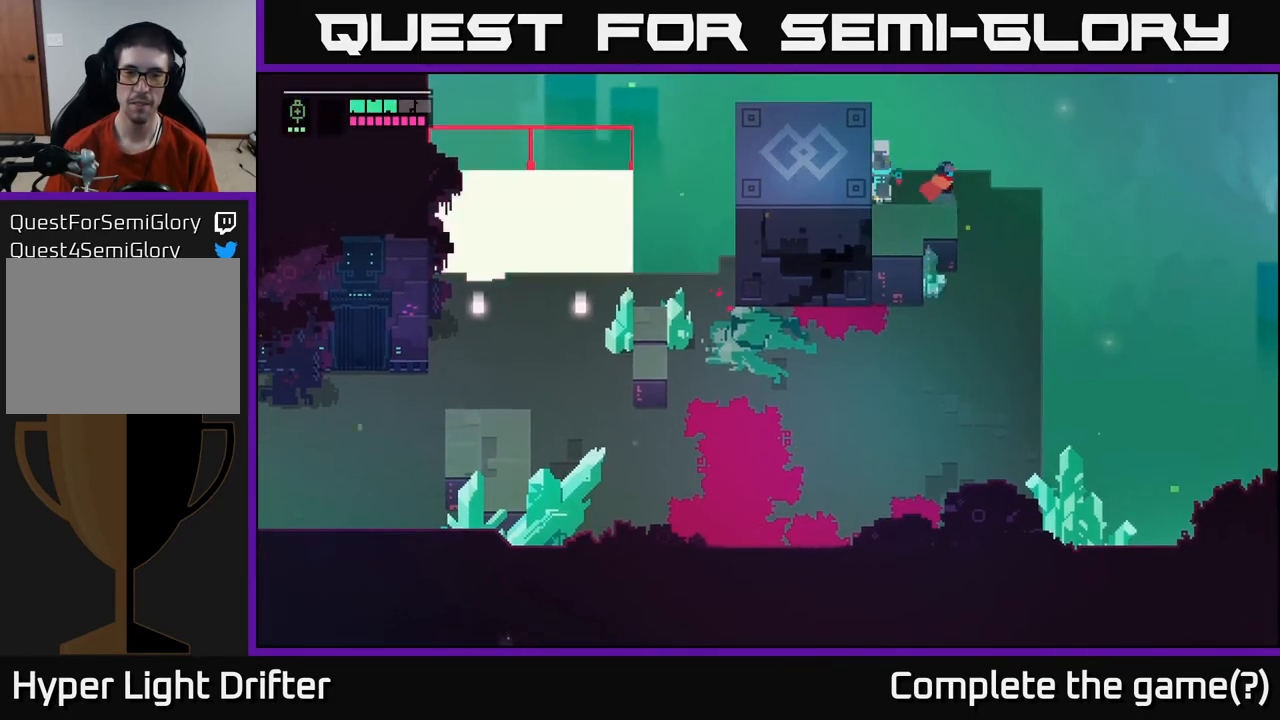
{"buttons": [], "left_stick": "down", "right_stick": "center", "events": [[117, "left_stick", "down-right"], [267, "left_stick", "down"]]}
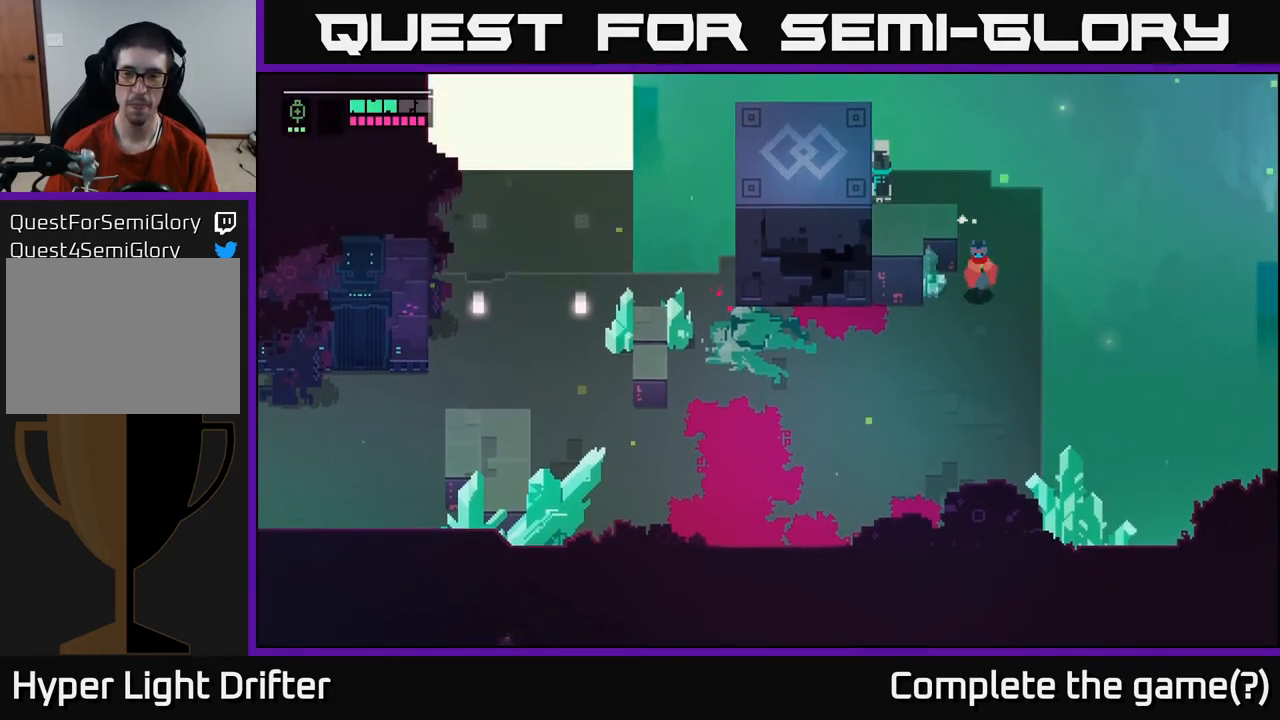
{"buttons": [], "left_stick": "down", "right_stick": "center", "events": [[133, "A", "down"], [267, "A", "up"]]}
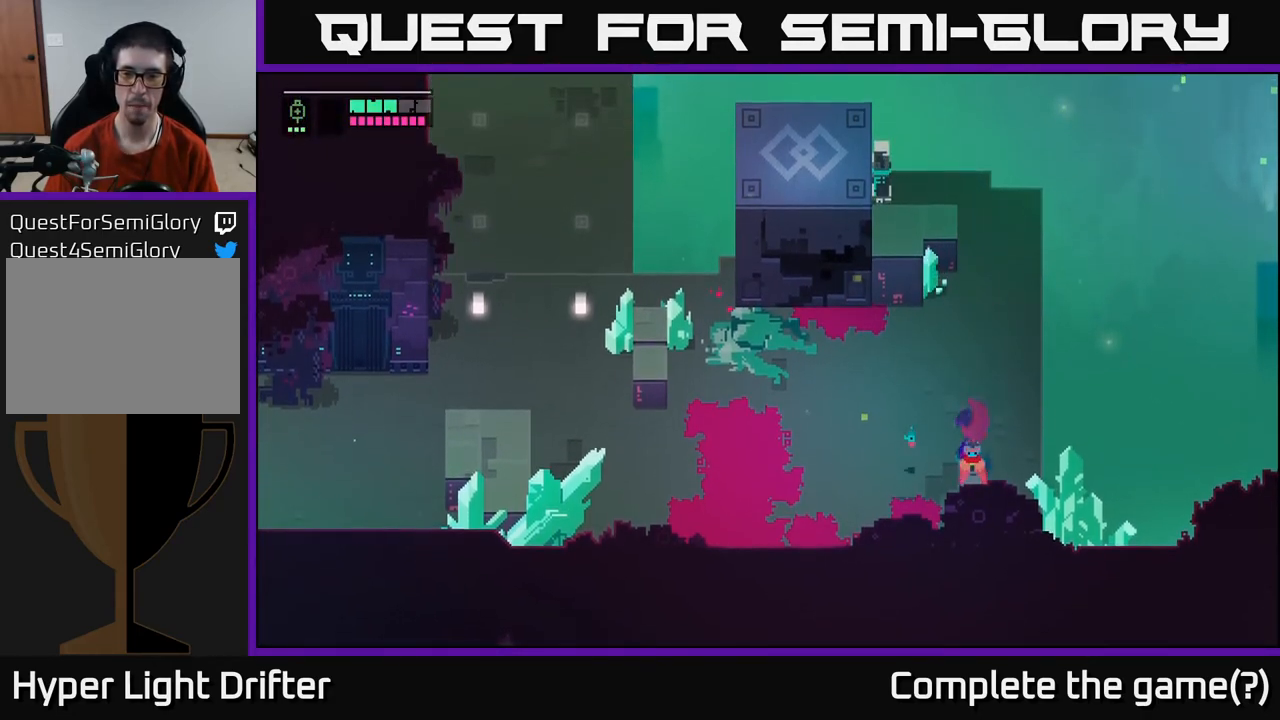
{"buttons": [], "left_stick": "down-right", "right_stick": "center", "events": [[100, "left_stick", "down-right"], [233, "X", "down"], [400, "X", "up"]]}
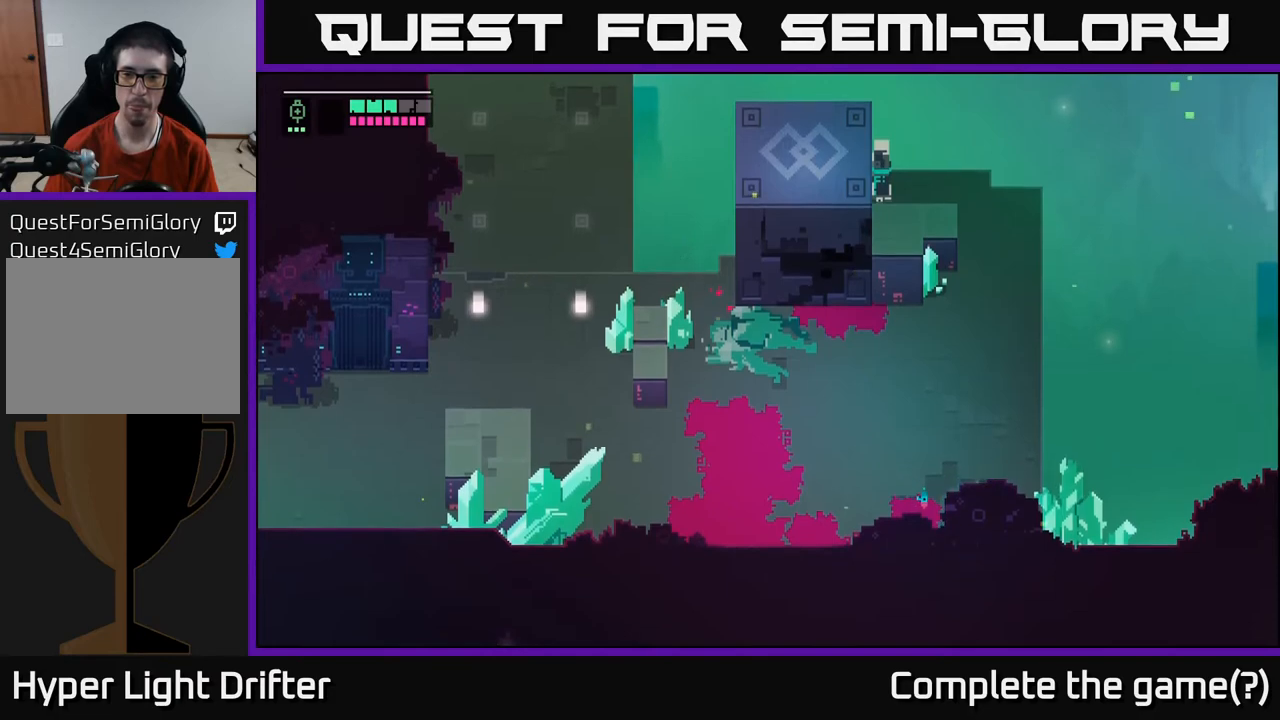
{"buttons": [], "left_stick": "left", "right_stick": "center", "events": [[67, "left_stick", "down-left"], [250, "left_stick", "left"]]}
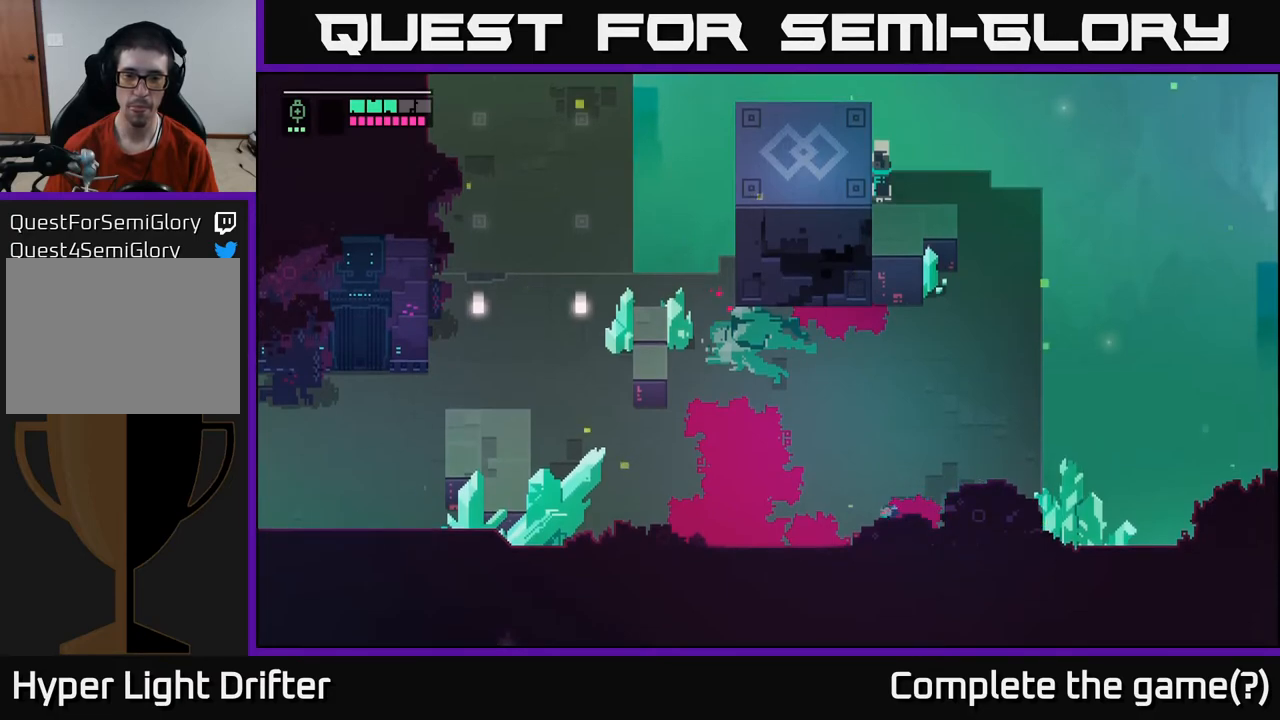
{"buttons": [], "left_stick": "down-left", "right_stick": "center", "events": [[267, "left_stick", "down-left"]]}
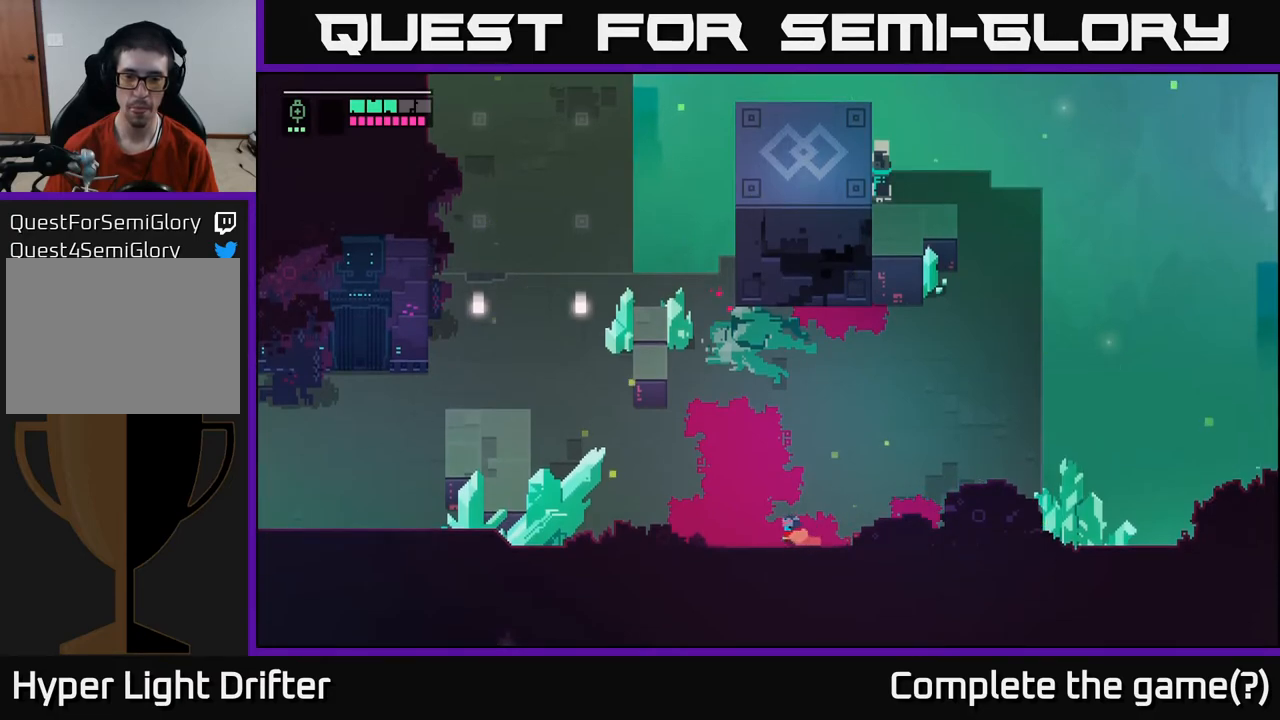
{"buttons": [], "left_stick": "left", "right_stick": "center", "events": [[467, "left_stick", "left"]]}
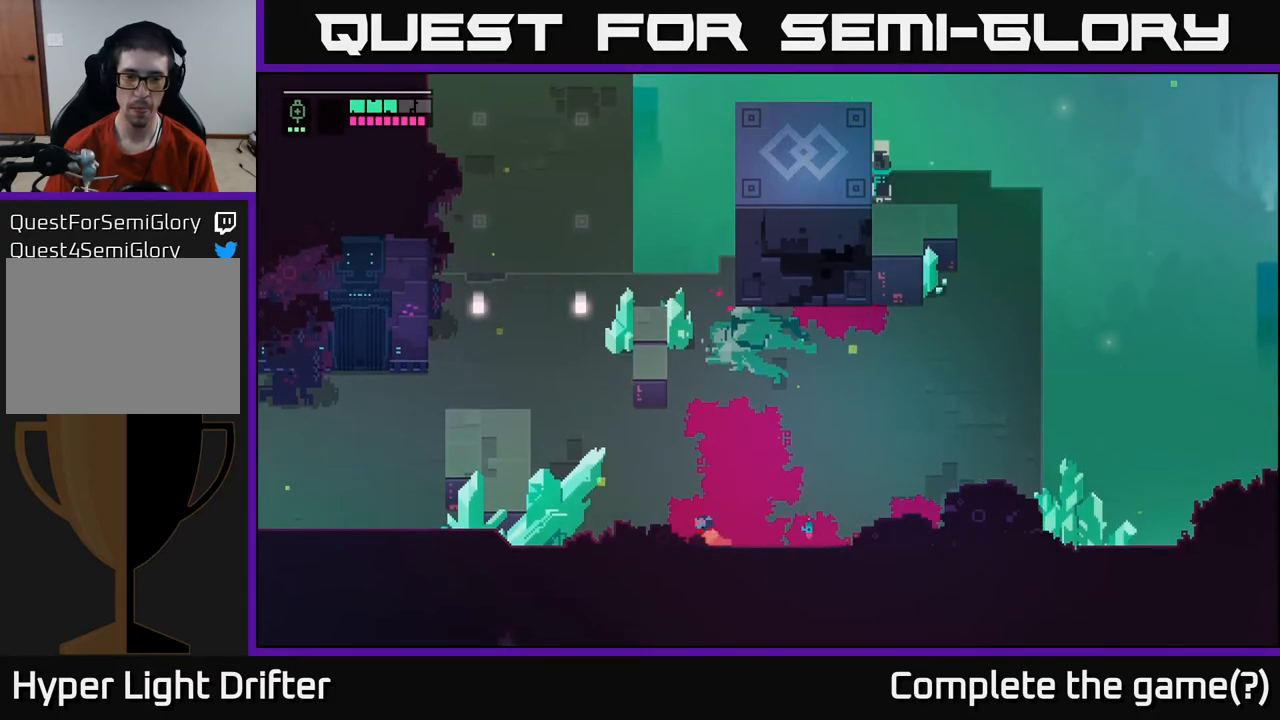
{"buttons": ["A"], "left_stick": "up-left", "right_stick": "center", "events": [[100, "left_stick", "up-left"], [450, "A", "down"]]}
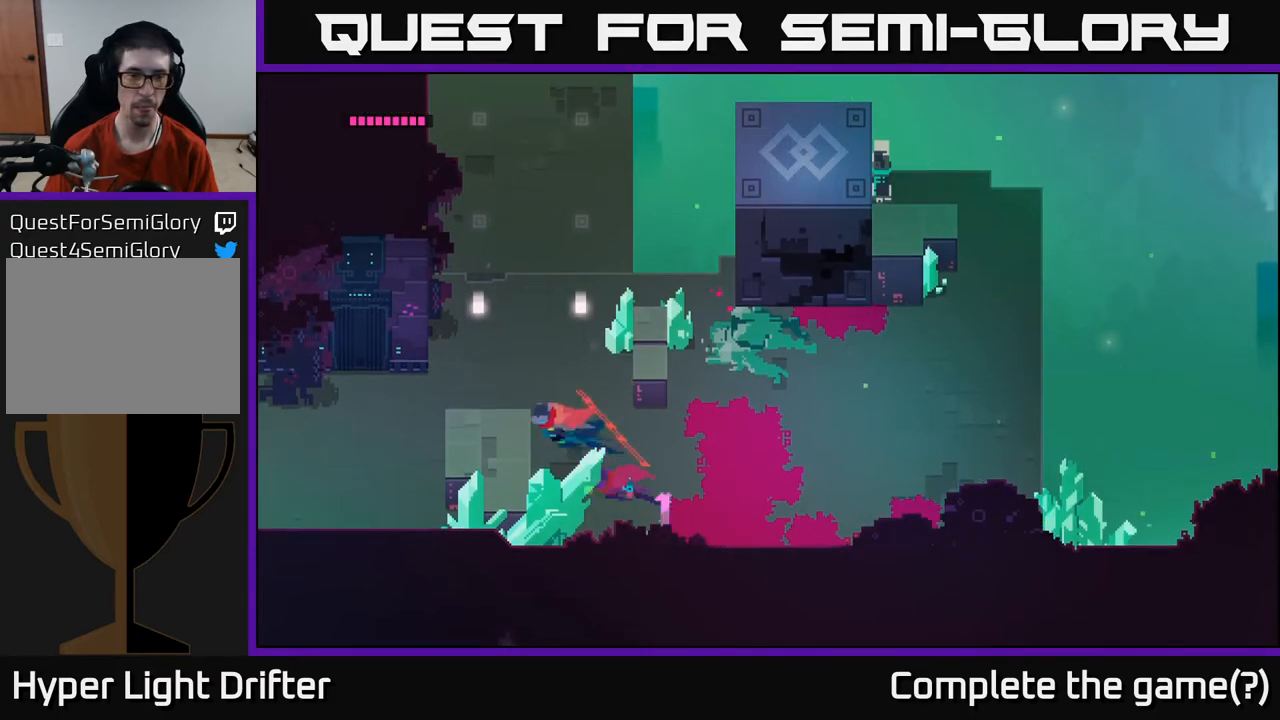
{"buttons": [], "left_stick": "up", "right_stick": "center", "events": [[100, "A", "up"], [117, "left_stick", "up"], [317, "A", "down"], [467, "A", "up"]]}
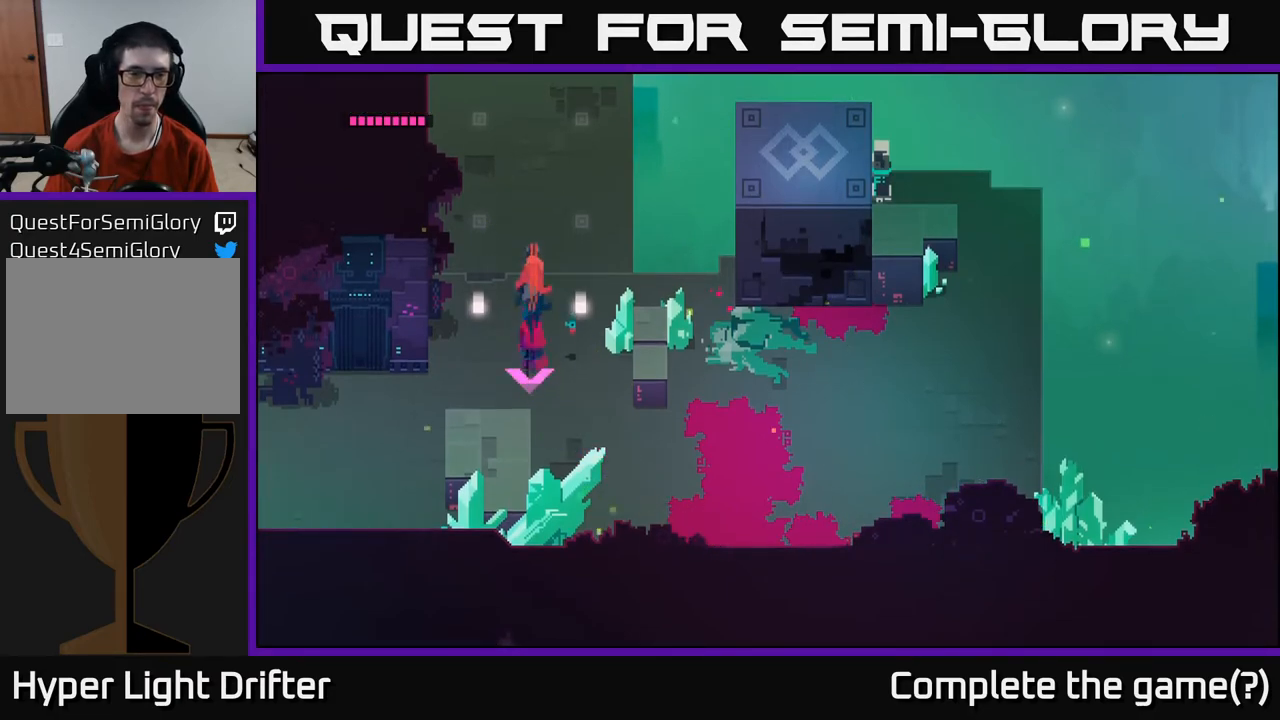
{"buttons": [], "left_stick": "up", "right_stick": "center", "events": [[117, "A", "down"], [267, "A", "up"]]}
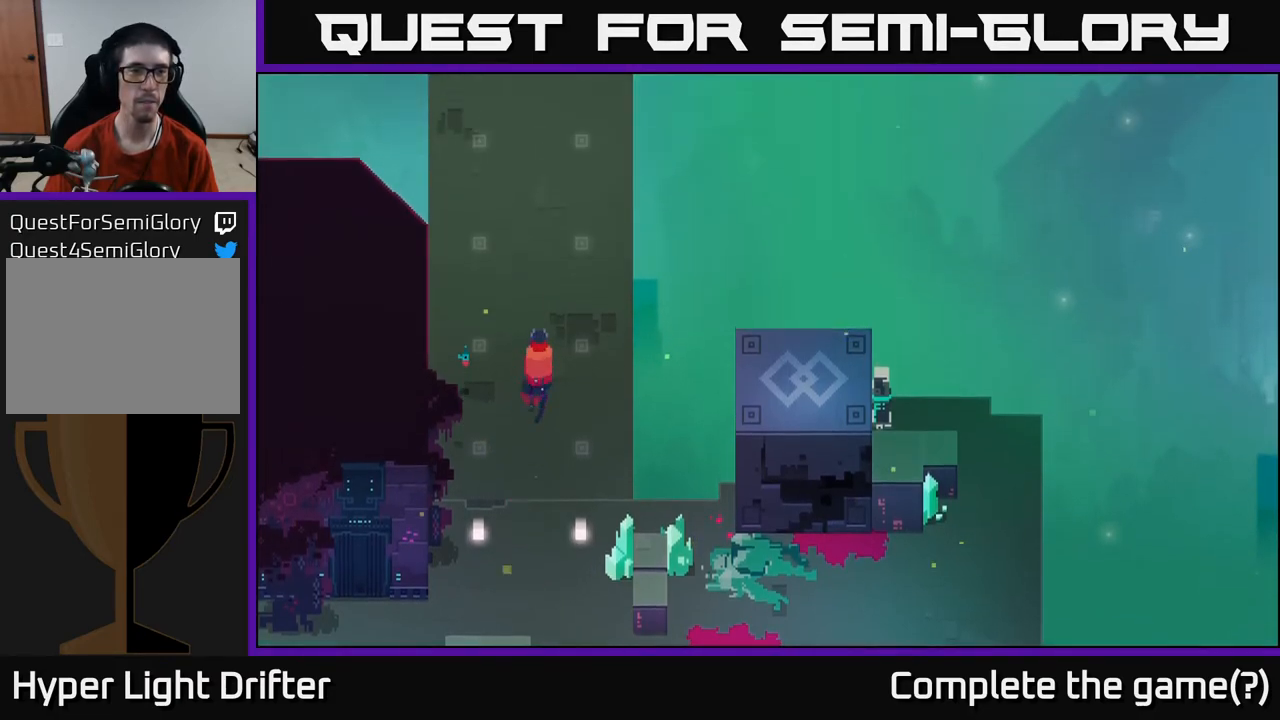
{"buttons": ["A"], "left_stick": "up", "right_stick": "center", "events": [[483, "A", "down"]]}
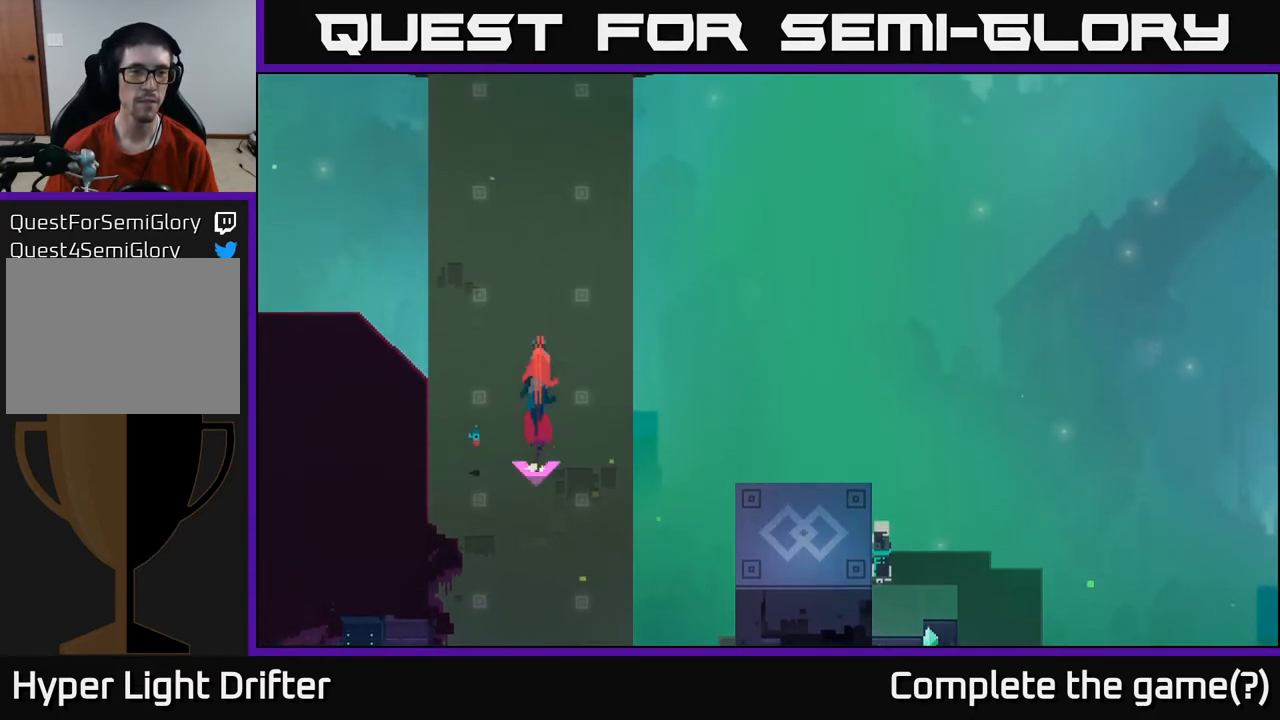
{"buttons": ["A"], "left_stick": "up", "right_stick": "center", "events": [[150, "A", "up"], [383, "A", "down"]]}
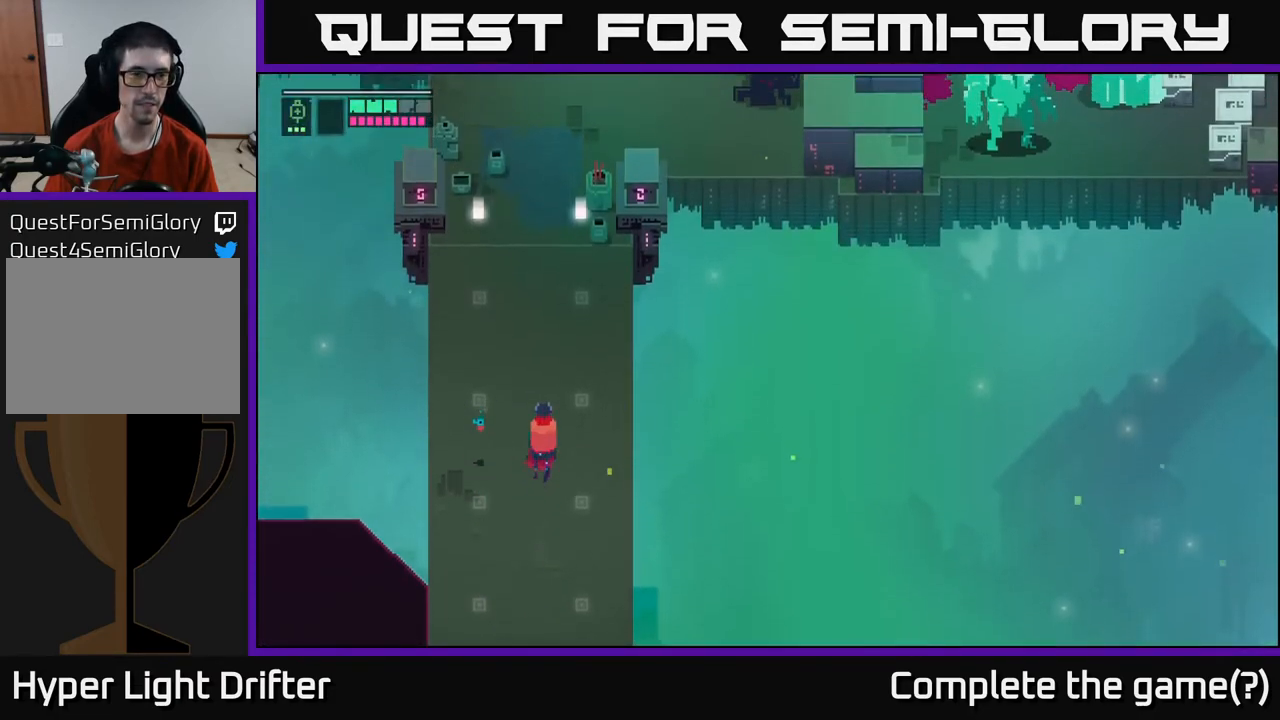
{"buttons": [], "left_stick": "up", "right_stick": "center", "events": [[50, "A", "up"]]}
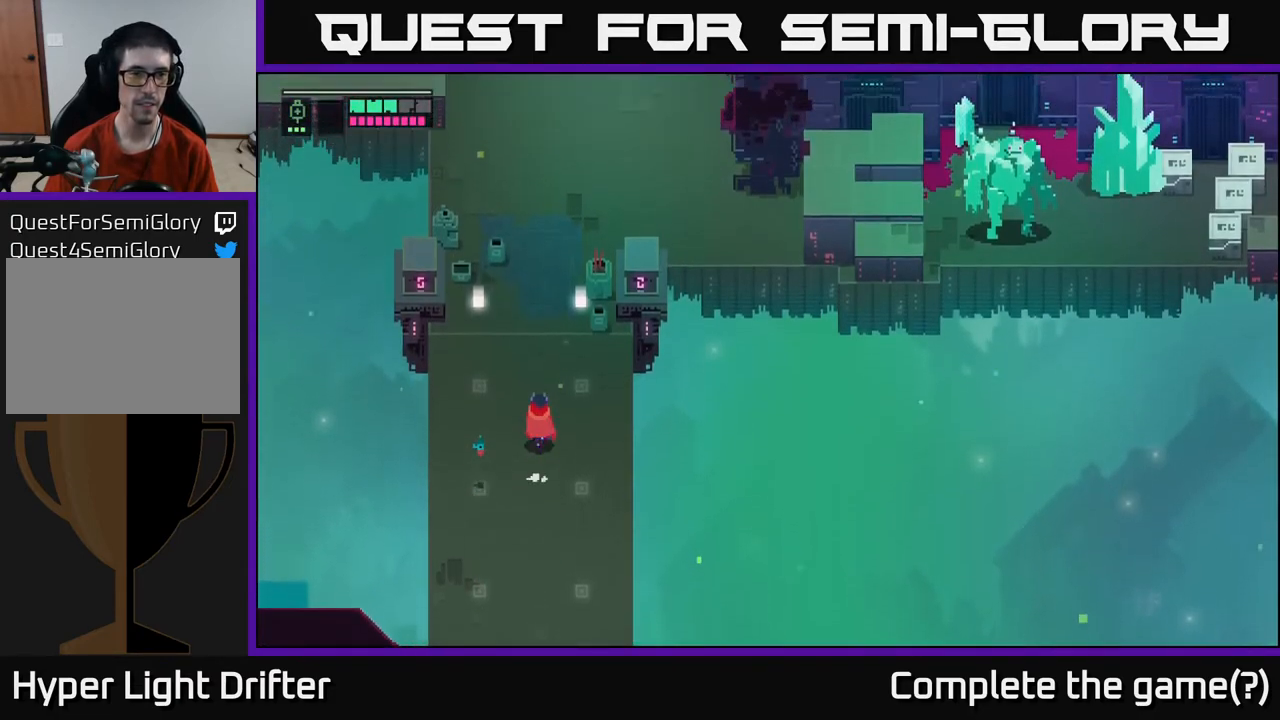
{"buttons": [], "left_stick": "up", "right_stick": "center", "events": []}